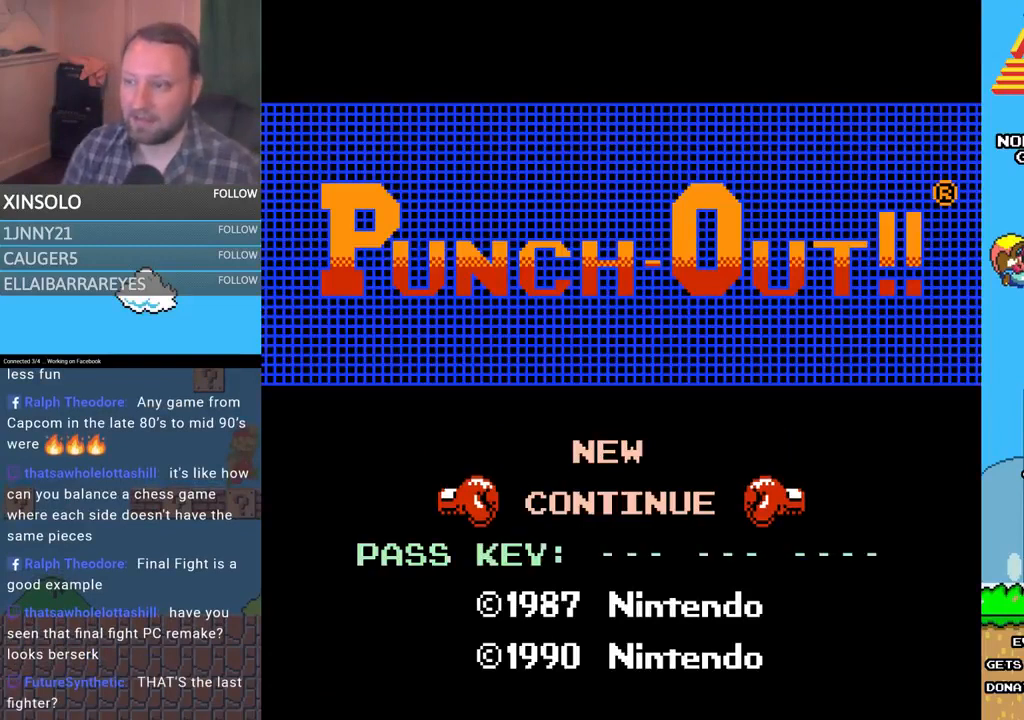
Gameplay with a controller (Xbox layout); each line is a JSON object with the inputs held at the frame after it. "events" lists button and stick changes between this image and that frame as [ms after this image, input, new state], when the widget could be followed in between. Not read: left_stick right_stick.
{"buttons": ["A"], "events": [[67, "DPAD_DOWN", "down"], [100, "DPAD_DOWN", "up"], [433, "A", "down"]]}
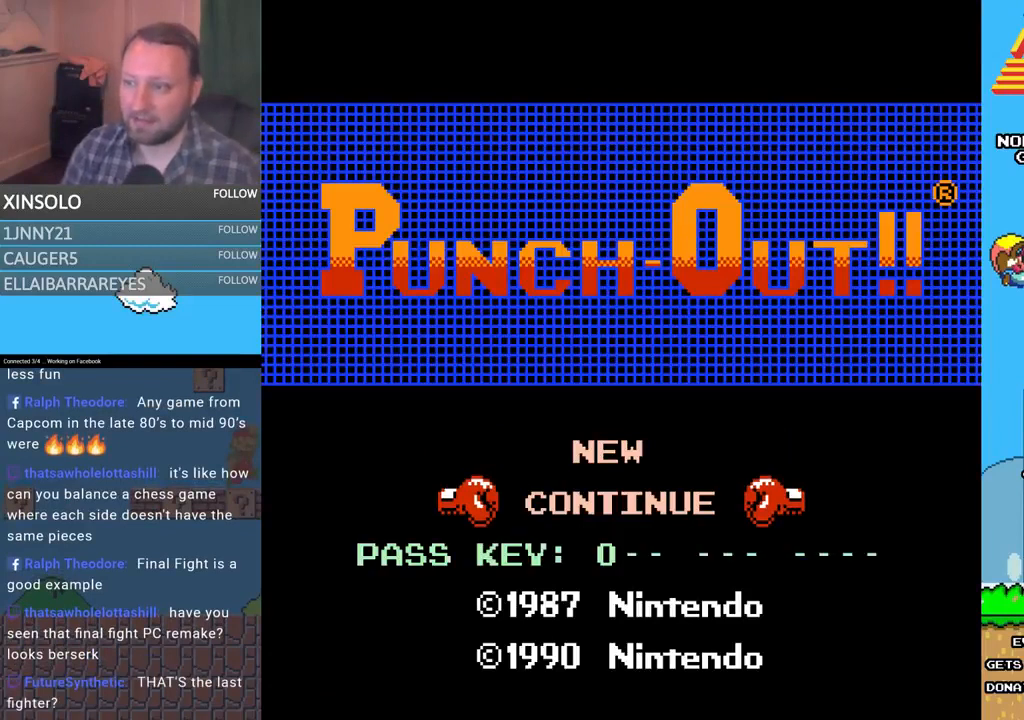
{"buttons": [], "events": [[67, "A", "up"], [233, "A", "down"], [333, "A", "up"]]}
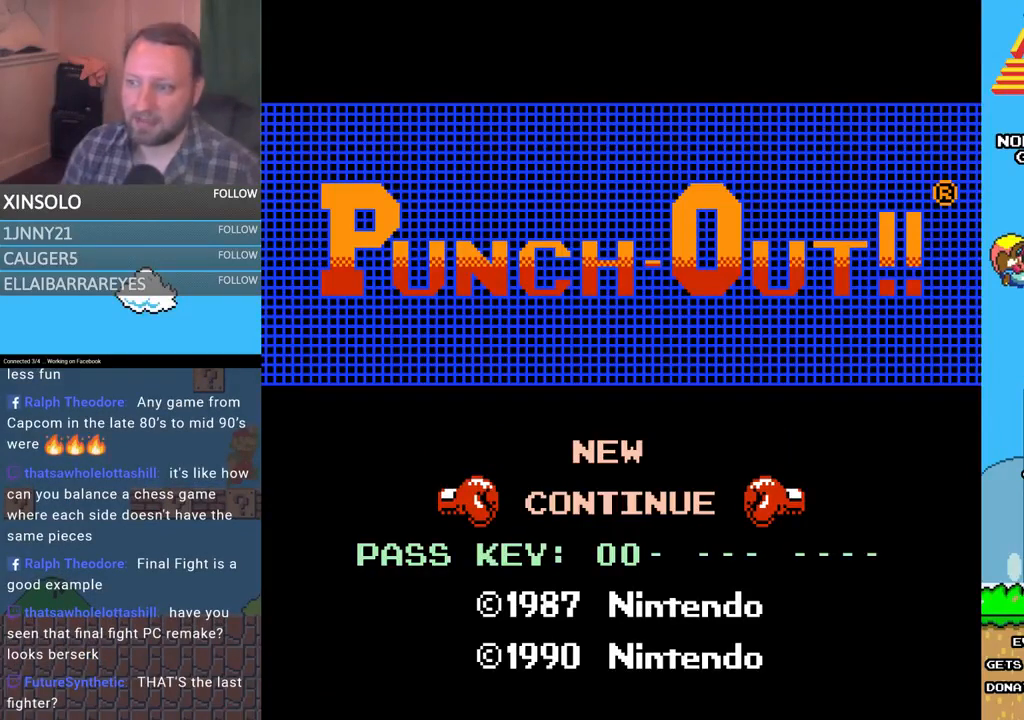
{"buttons": [], "events": []}
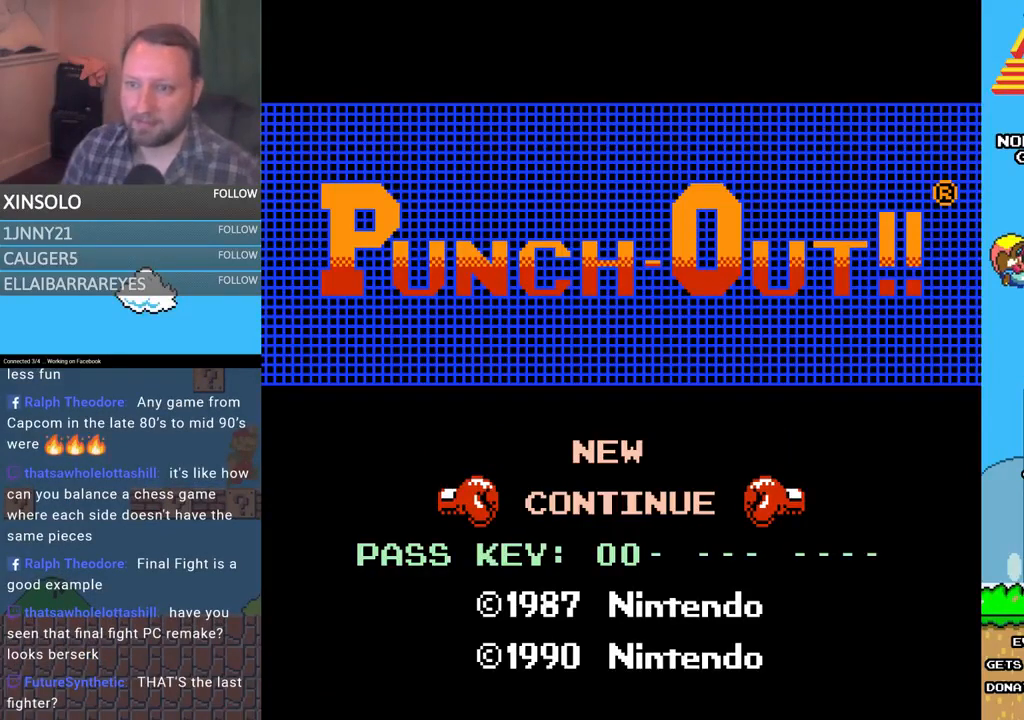
{"buttons": [], "events": []}
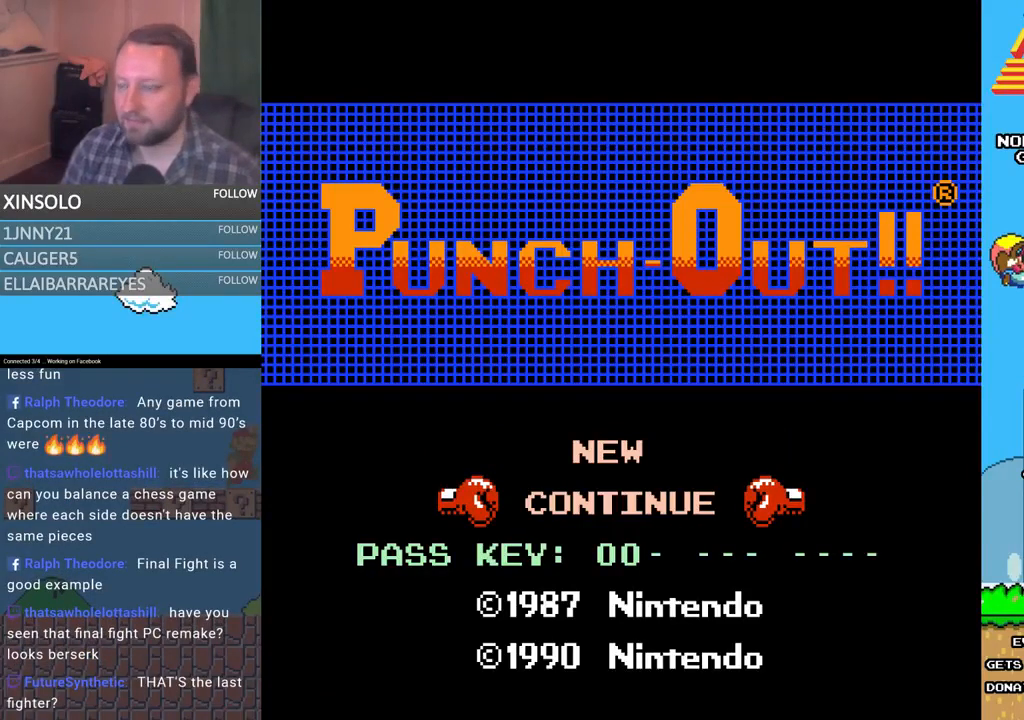
{"buttons": [], "events": []}
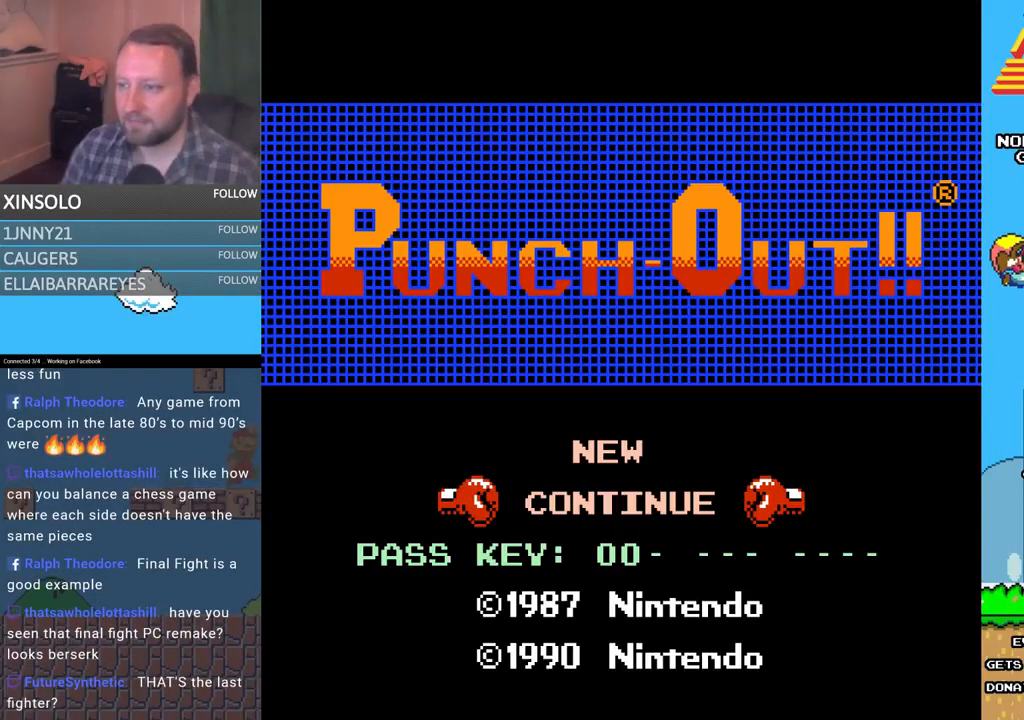
{"buttons": [], "events": [[100, "A", "down"], [200, "A", "up"]]}
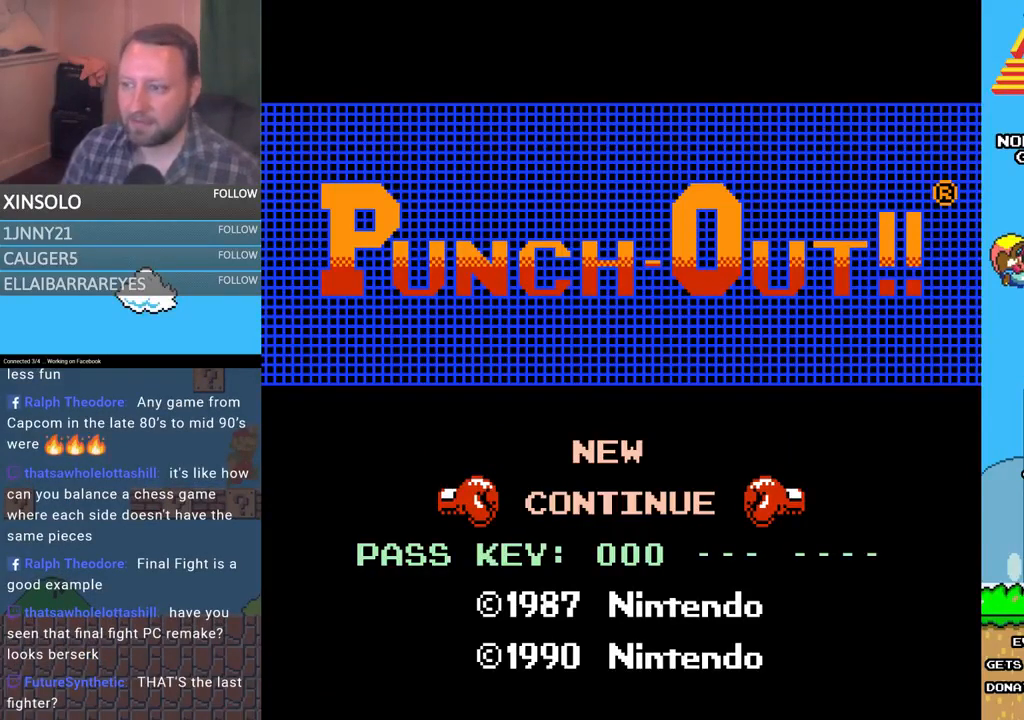
{"buttons": [], "events": [[33, "DPAD_LEFT", "down"], [167, "DPAD_LEFT", "up"], [367, "DPAD_LEFT", "down"], [467, "DPAD_LEFT", "up"]]}
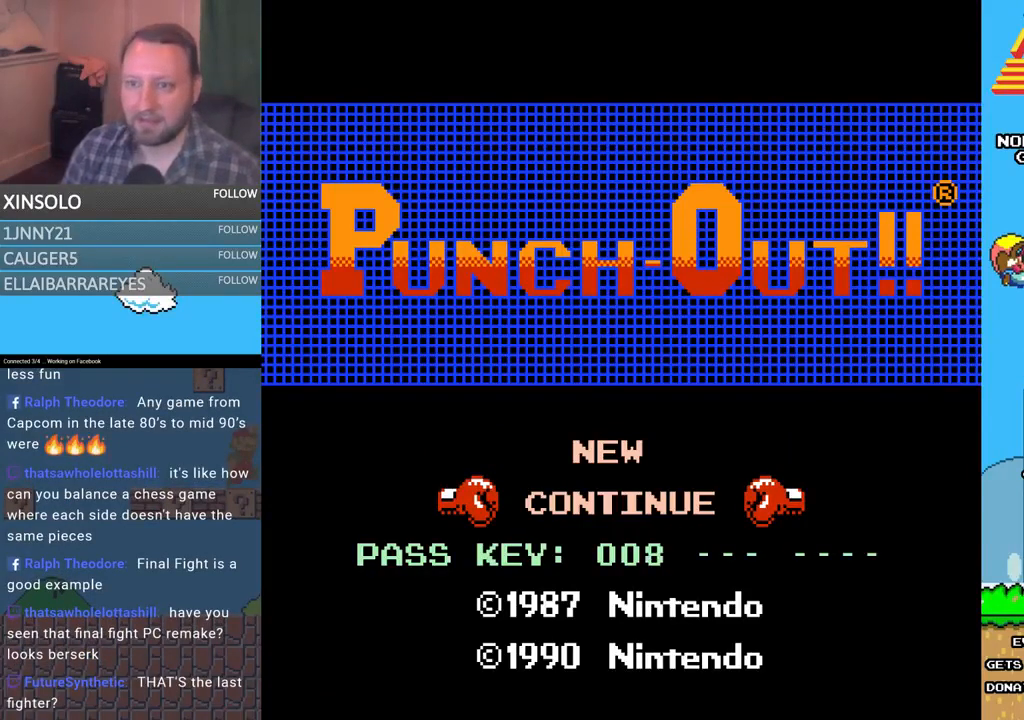
{"buttons": [], "events": [[67, "DPAD_LEFT", "down"], [200, "DPAD_LEFT", "up"], [367, "DPAD_LEFT", "down"], [467, "DPAD_LEFT", "up"]]}
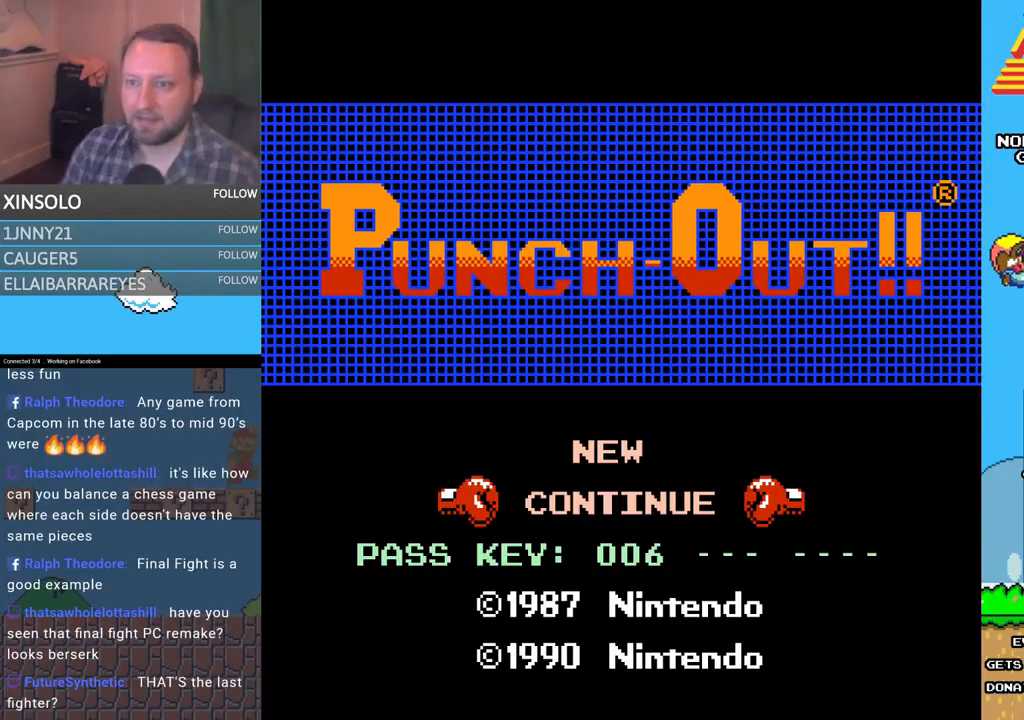
{"buttons": [], "events": [[133, "DPAD_LEFT", "down"], [233, "DPAD_LEFT", "up"], [333, "DPAD_LEFT", "down"], [433, "DPAD_LEFT", "up"]]}
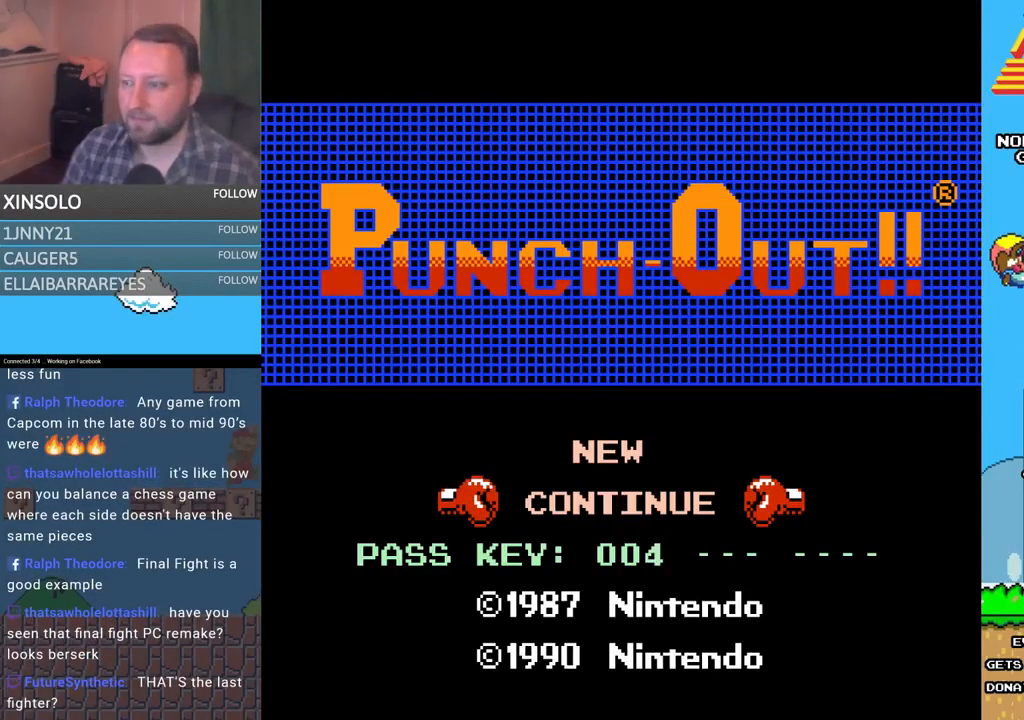
{"buttons": ["DPAD_RIGHT"], "events": [[267, "DPAD_RIGHT", "down"], [333, "DPAD_RIGHT", "up"], [433, "DPAD_RIGHT", "down"]]}
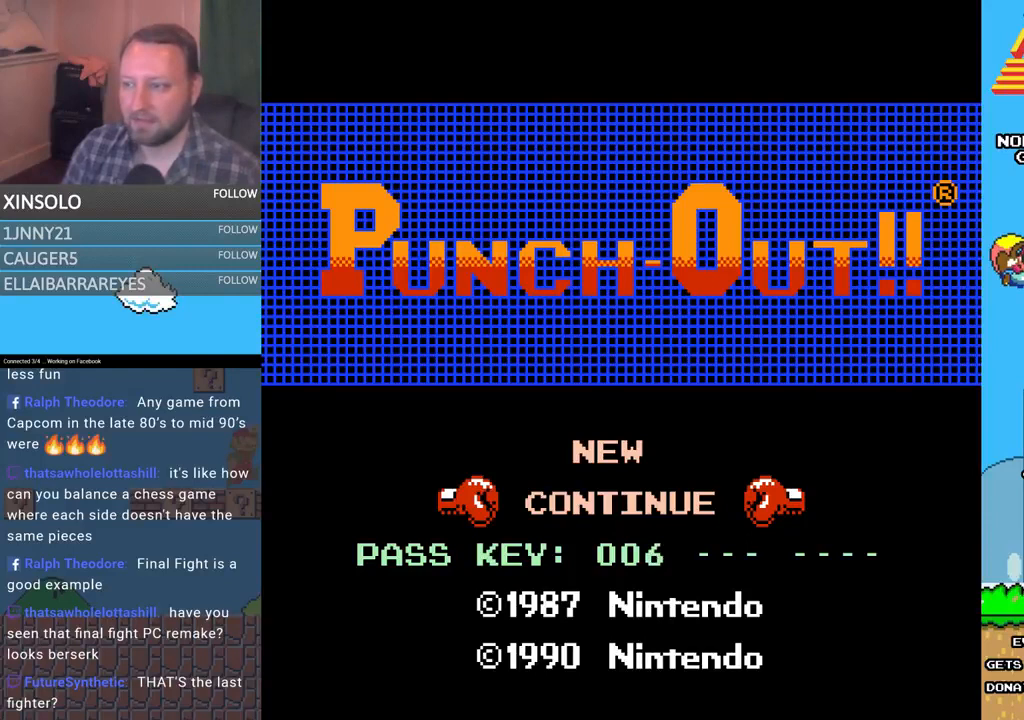
{"buttons": [], "events": [[67, "DPAD_RIGHT", "up"], [100, "DPAD_RIGHT", "down"], [200, "DPAD_RIGHT", "up"]]}
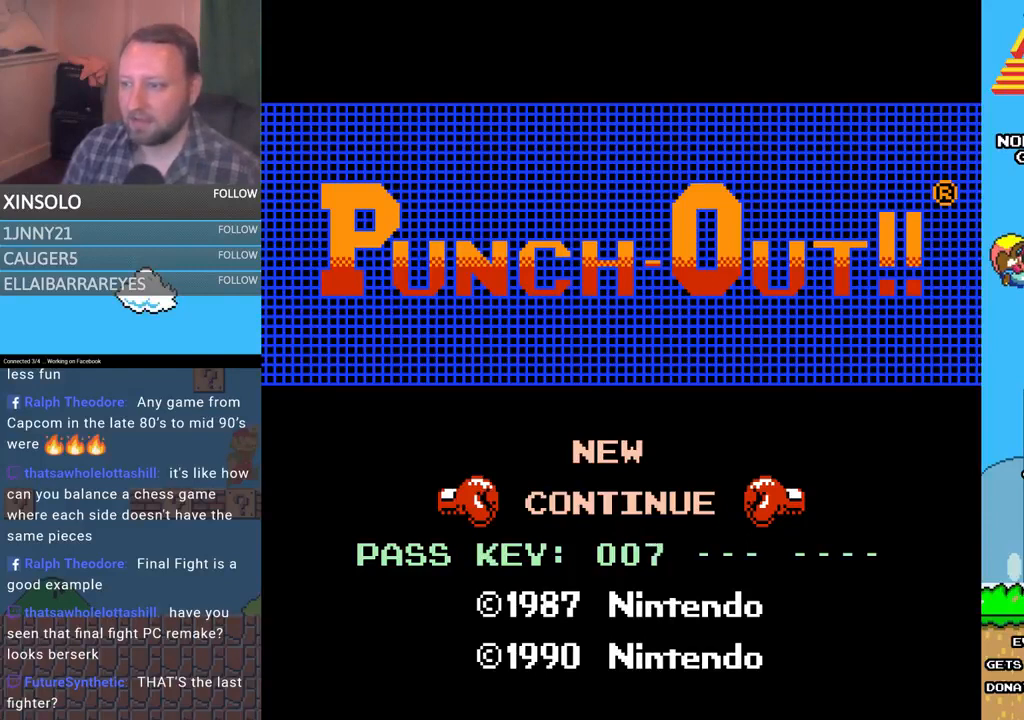
{"buttons": [], "events": [[67, "A", "down"], [167, "A", "up"], [400, "DPAD_RIGHT", "down"], [467, "DPAD_RIGHT", "up"]]}
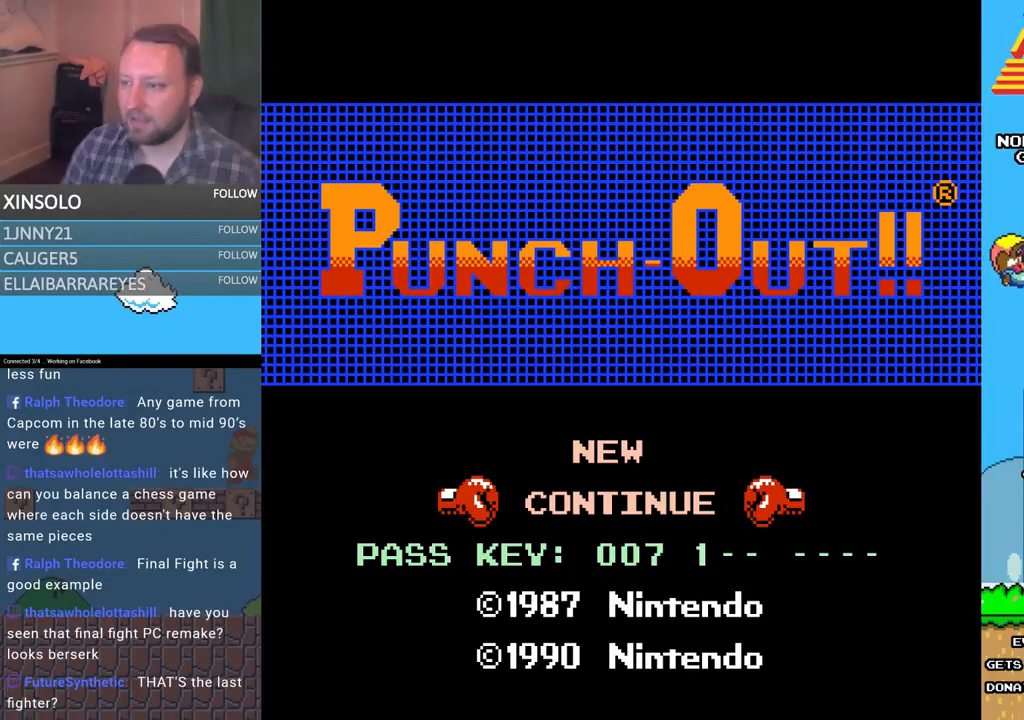
{"buttons": [], "events": [[33, "DPAD_RIGHT", "down"], [133, "DPAD_RIGHT", "up"], [233, "DPAD_RIGHT", "down"], [300, "DPAD_RIGHT", "up"]]}
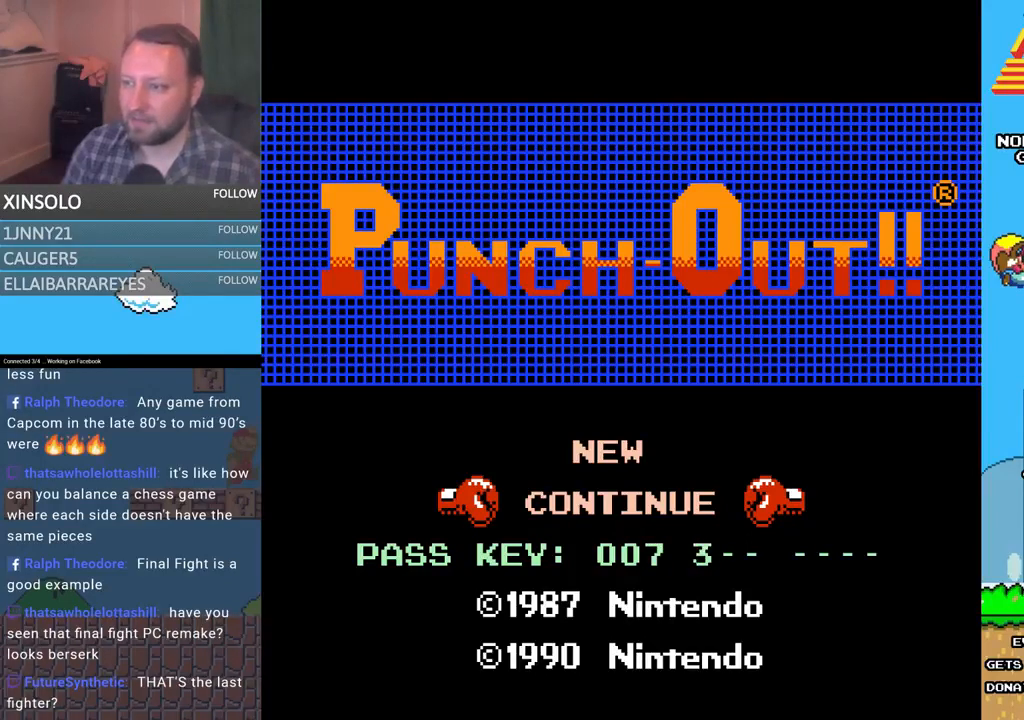
{"buttons": [], "events": [[200, "A", "down"], [233, "A", "up"]]}
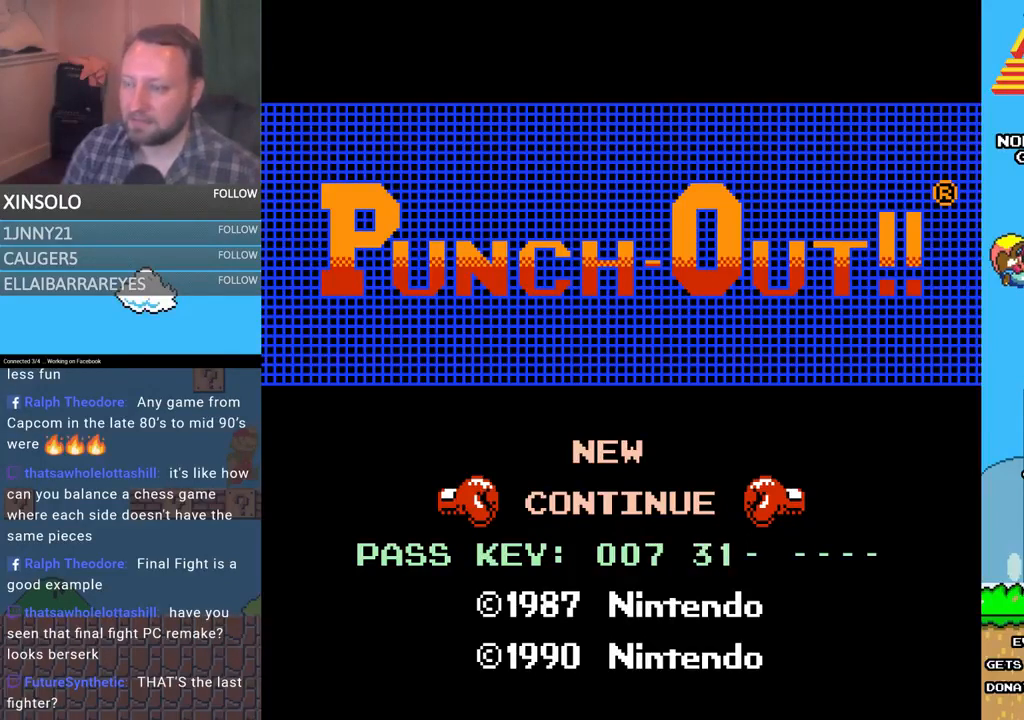
{"buttons": ["DPAD_LEFT"], "events": [[67, "DPAD_RIGHT", "down"], [100, "DPAD_RIGHT", "up"], [467, "DPAD_LEFT", "down"]]}
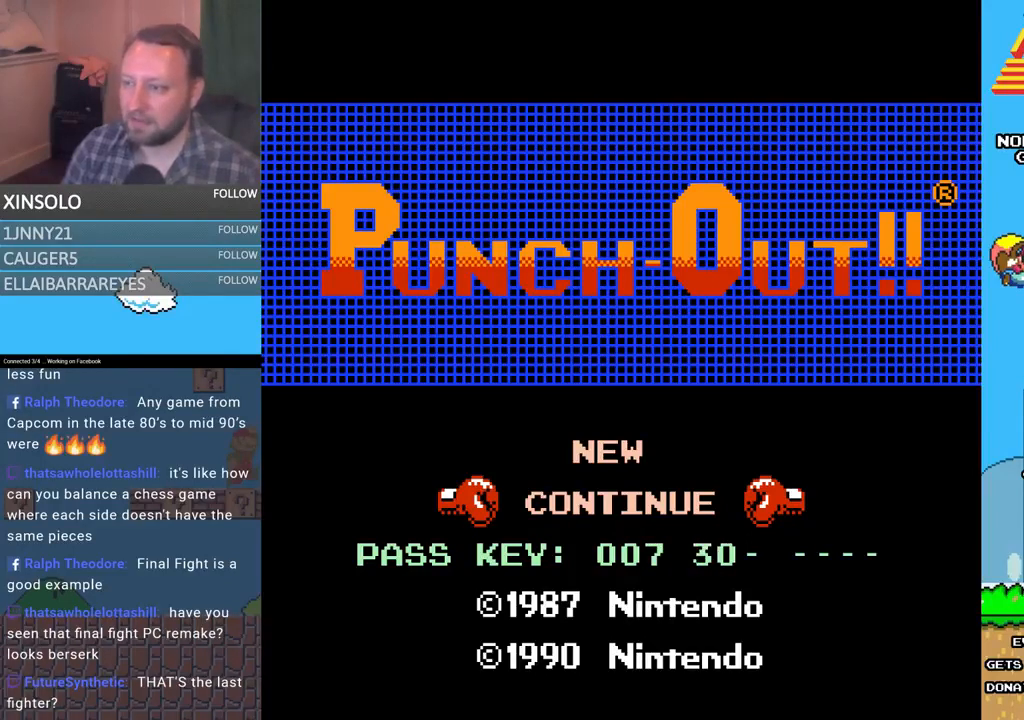
{"buttons": ["DPAD_LEFT"], "events": [[33, "DPAD_LEFT", "up"], [367, "DPAD_LEFT", "down"]]}
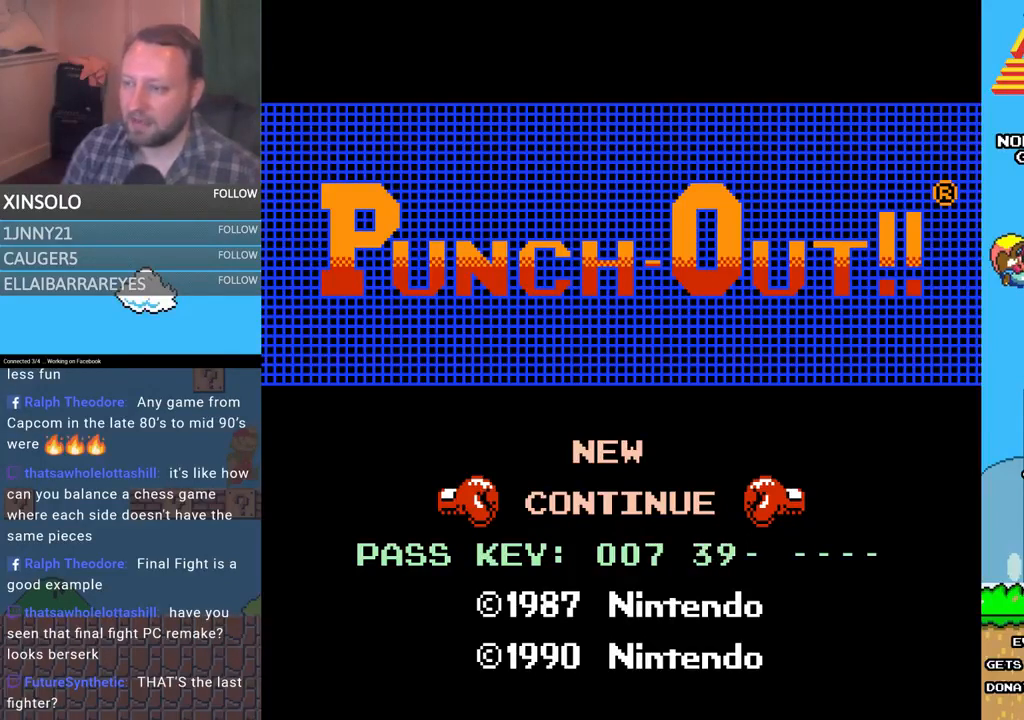
{"buttons": [], "events": [[33, "DPAD_LEFT", "up"], [400, "DPAD_LEFT", "down"], [500, "DPAD_LEFT", "up"]]}
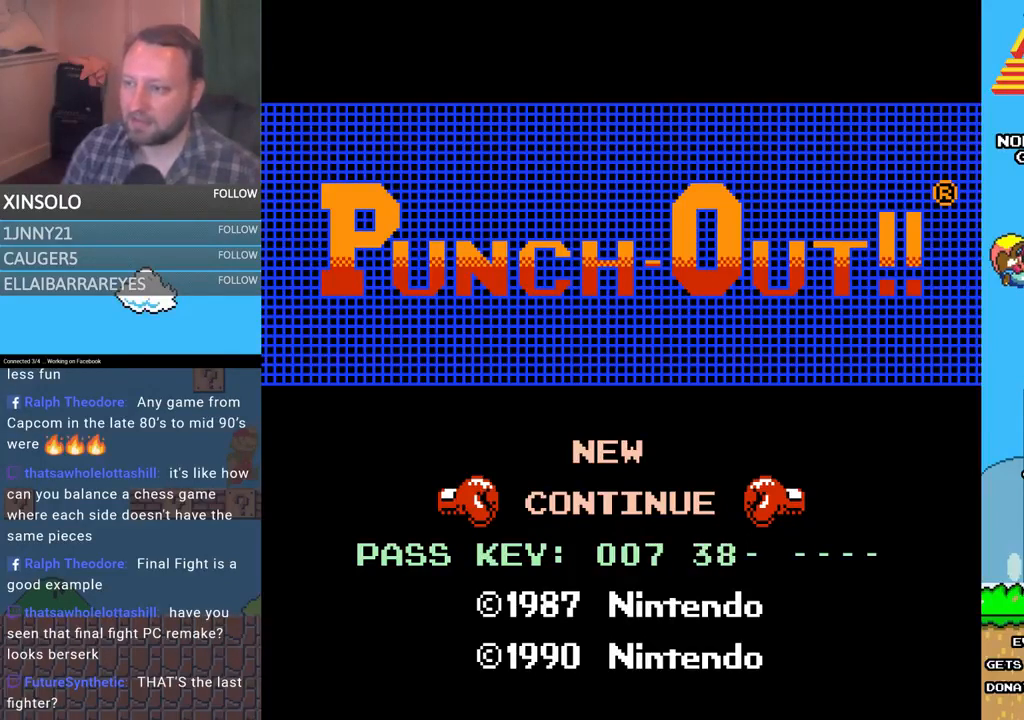
{"buttons": ["A"], "events": [[100, "DPAD_LEFT", "down"], [167, "DPAD_LEFT", "up"], [467, "A", "down"]]}
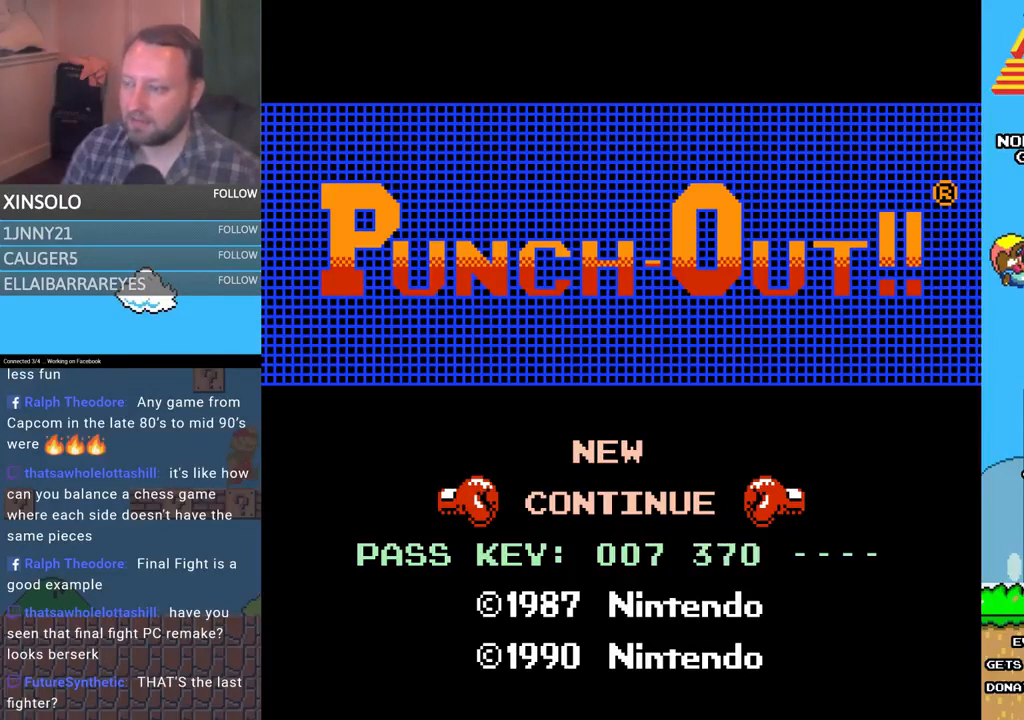
{"buttons": ["DPAD_RIGHT"], "events": [[100, "A", "up"], [267, "DPAD_RIGHT", "down"], [367, "DPAD_RIGHT", "up"], [433, "DPAD_RIGHT", "down"]]}
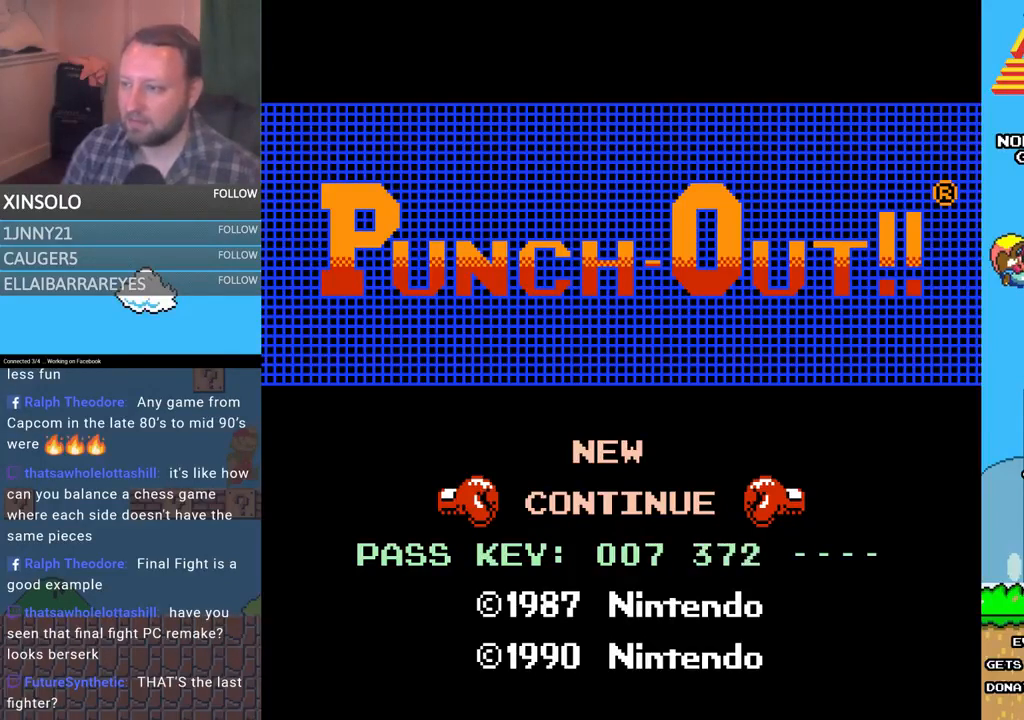
{"buttons": [], "events": [[33, "DPAD_RIGHT", "up"], [100, "DPAD_RIGHT", "down"], [267, "DPAD_RIGHT", "up"]]}